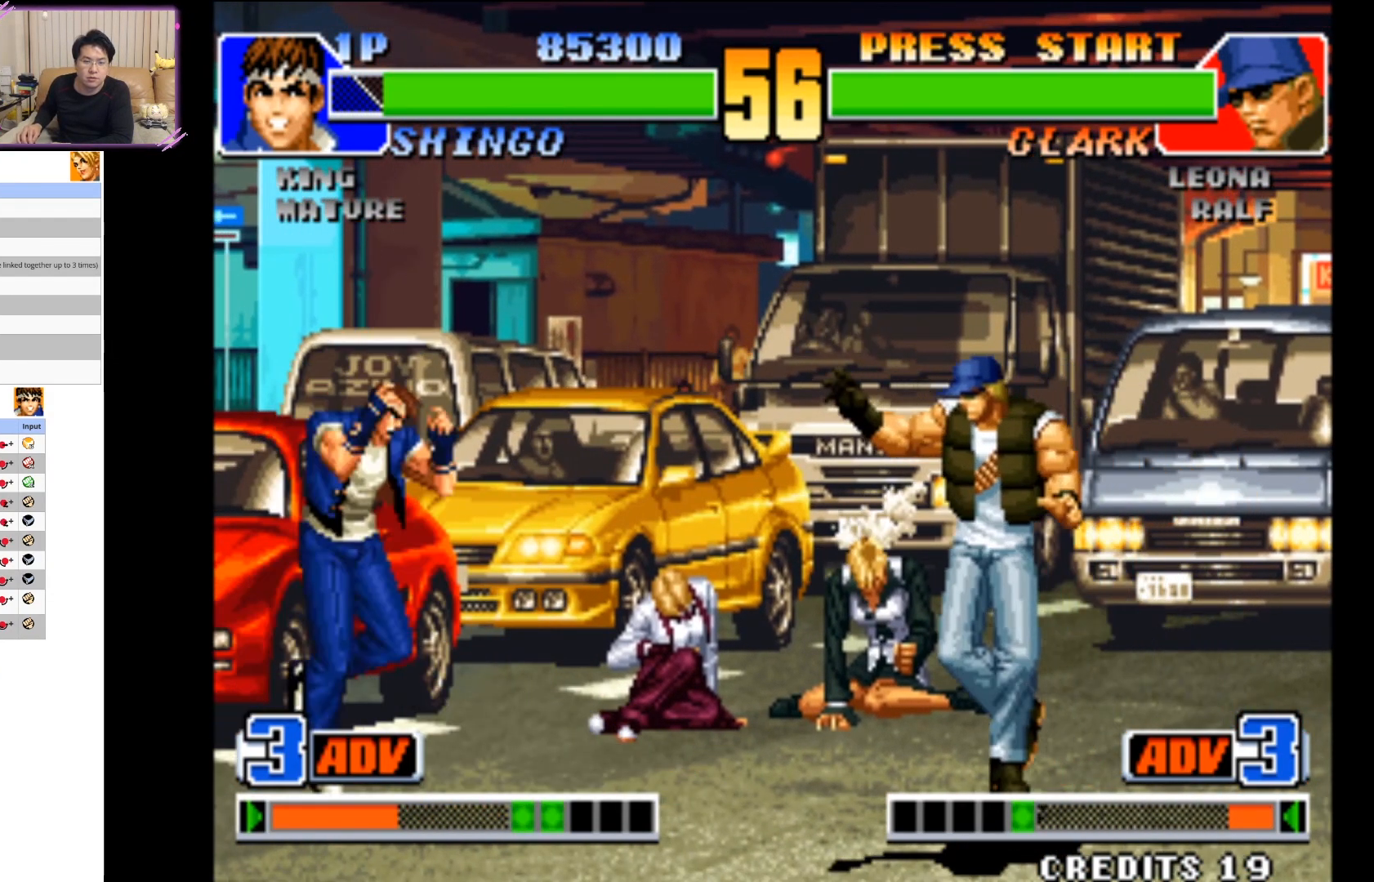
Gameplay with a controller (arcade stick); each line is a JSON object with the inputs held at the frame after it. "events" lists button and stick changes between this image and that frame as [ms after this image, input, new state], when the widget could be followed in between. Not read: L3 R3.
{"buttons": ["CIRCLE"], "left_stick": "down-left", "events": [[33, "CROSS", "down"], [33, "TRIANGLE", "down"], [50, "SQUARE", "down"], [217, "CROSS", "up"], [233, "SQUARE", "up"], [267, "TRIANGLE", "up"], [400, "left_stick", "down-left"], [417, "CIRCLE", "down"]]}
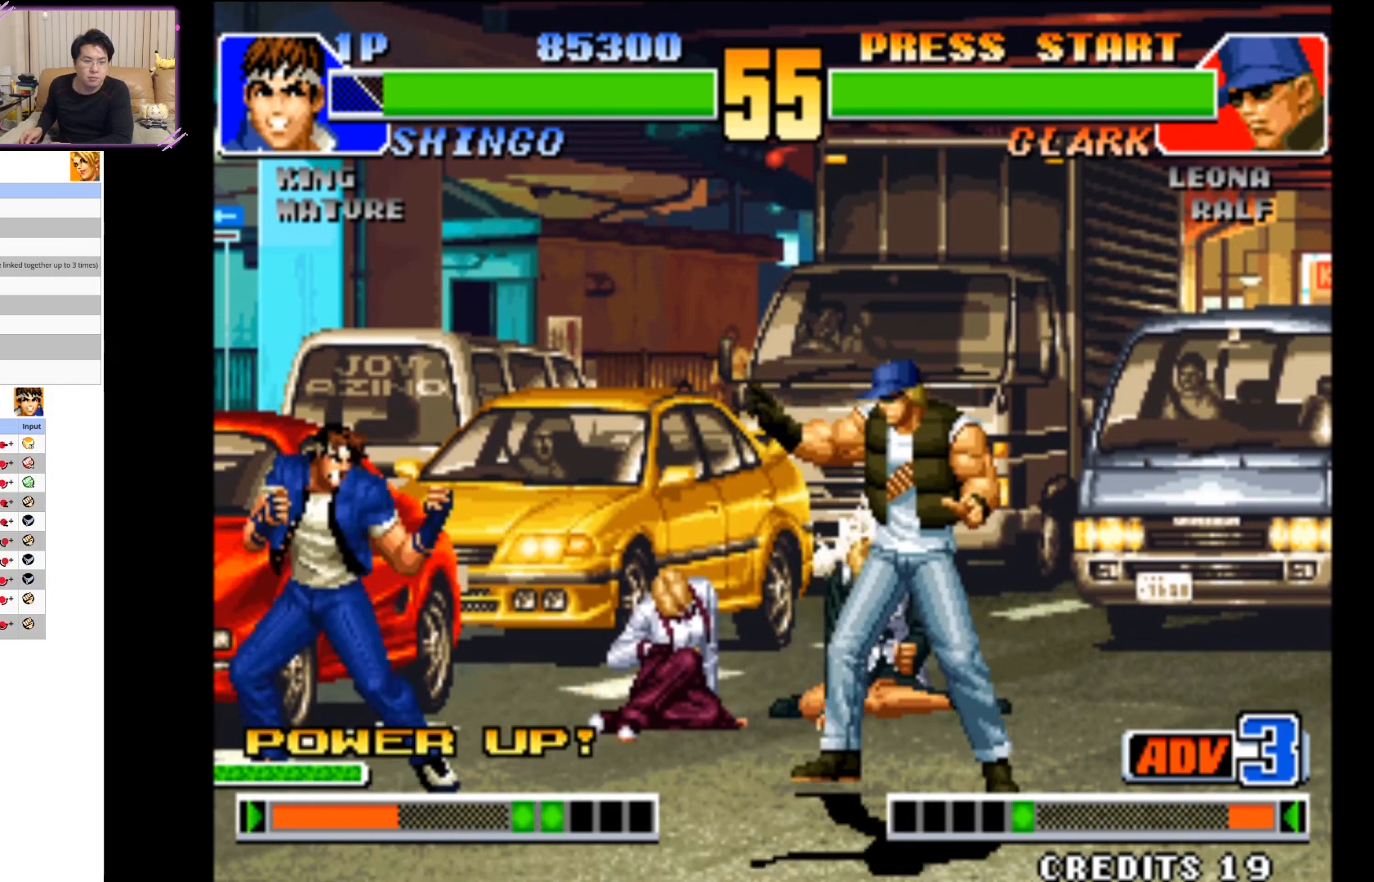
{"buttons": [], "left_stick": "center"}
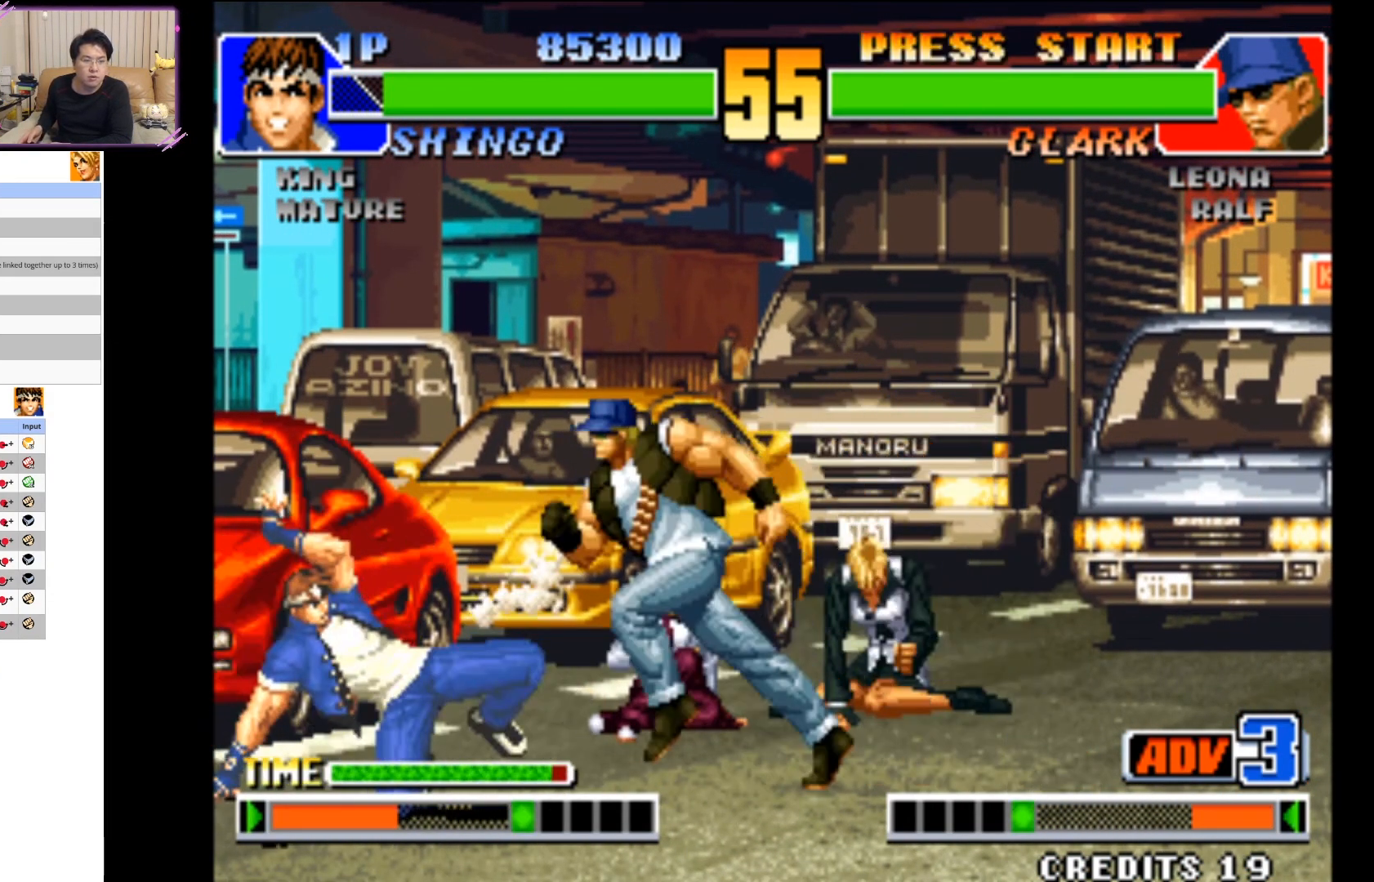
{"buttons": ["CROSS"], "left_stick": "down-left", "events": [[100, "CIRCLE", "down"], [100, "left_stick", "down-left"], [183, "CIRCLE", "up"], [250, "CROSS", "down"], [350, "CROSS", "up"], [400, "CROSS", "down"]]}
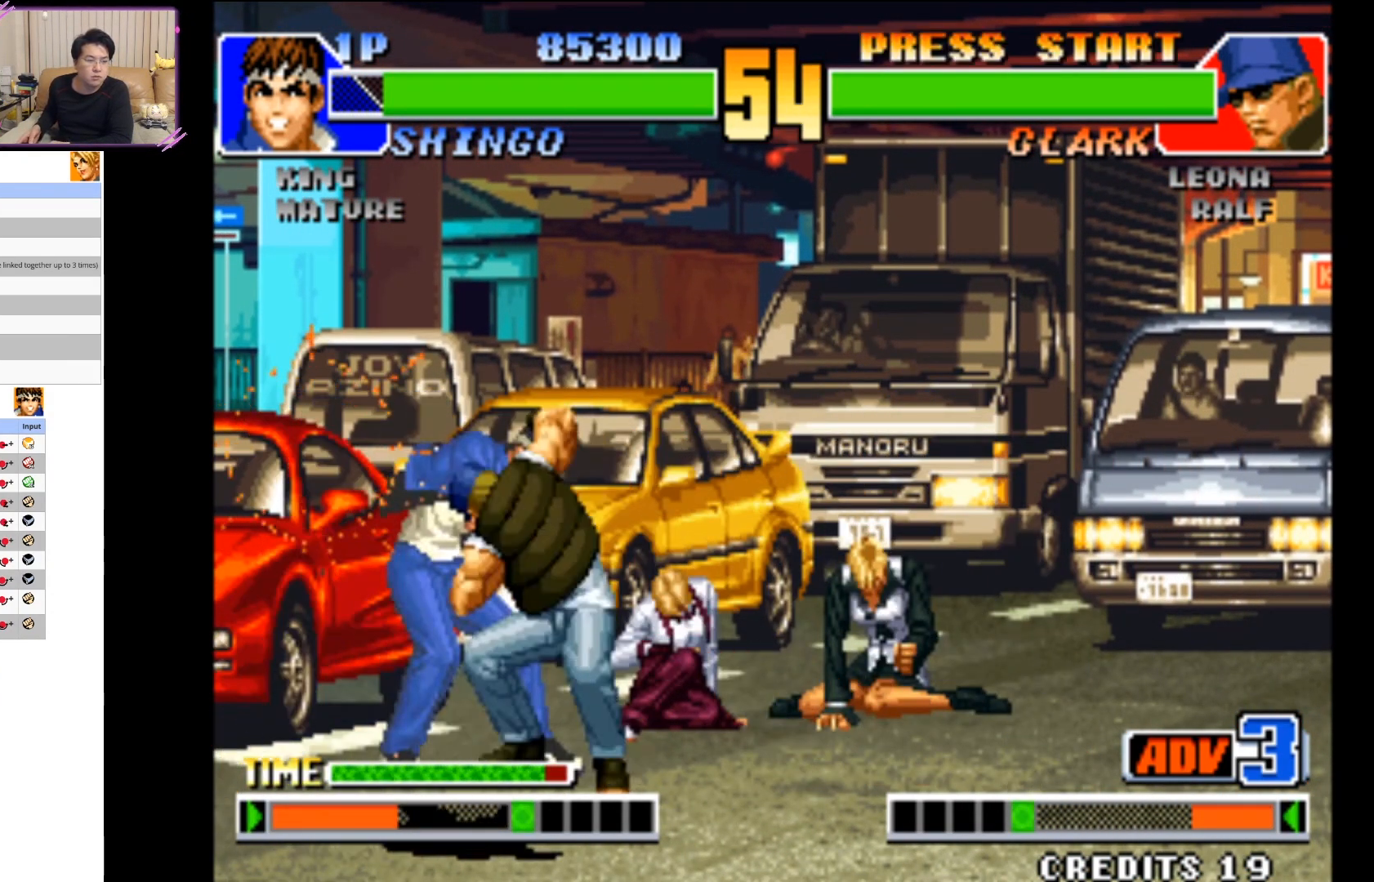
{"buttons": ["CROSS", "CIRCLE"], "left_stick": "down-left", "events": [[17, "CROSS", "up"], [117, "CIRCLE", "down"], [200, "CIRCLE", "up"], [300, "CIRCLE", "down"], [300, "CROSS", "down"], [367, "CIRCLE", "up"], [383, "CROSS", "up"], [450, "CROSS", "down"], [483, "CIRCLE", "down"]]}
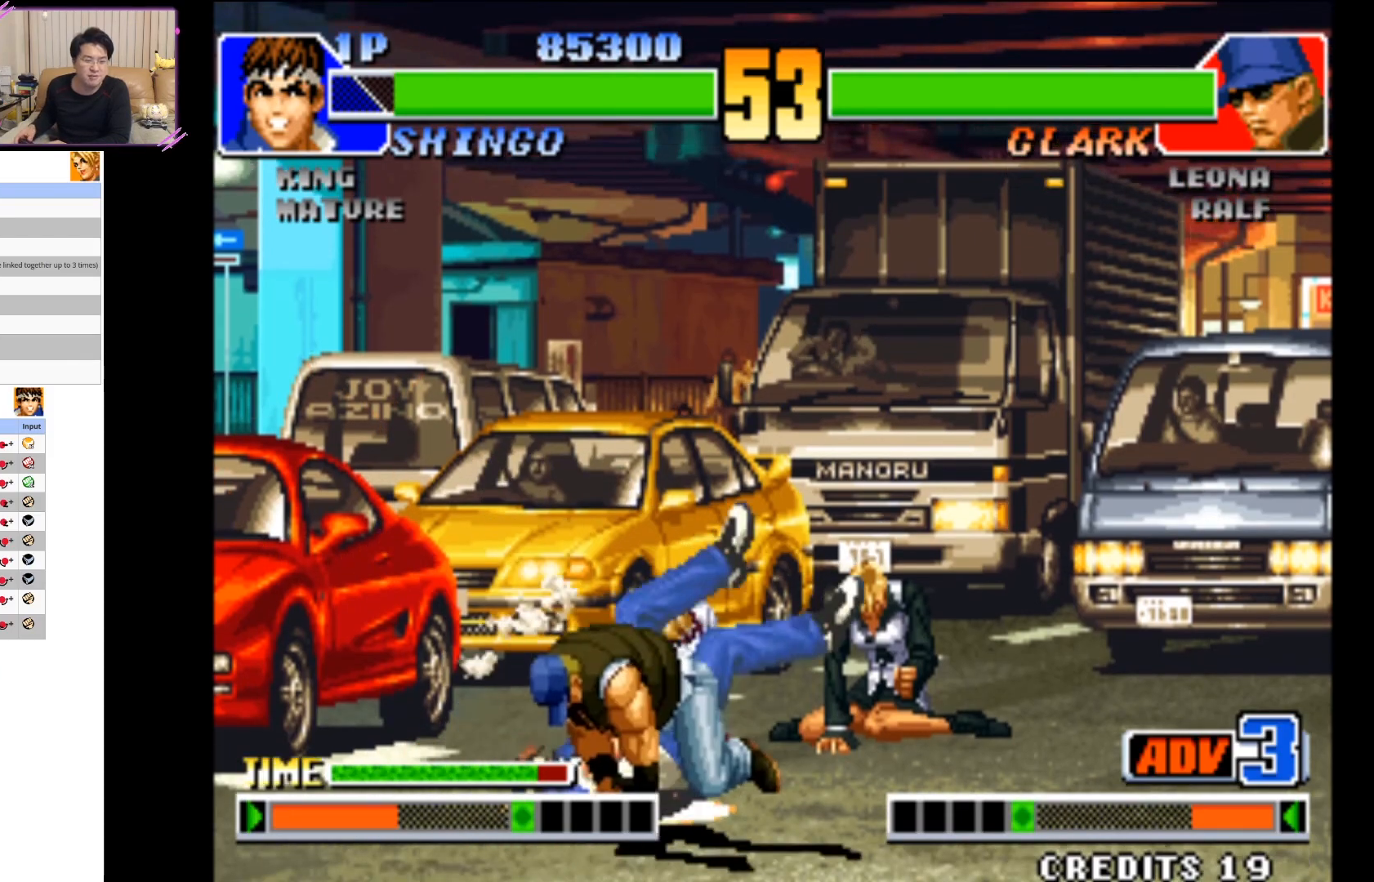
{"buttons": ["CROSS"], "left_stick": "right"}
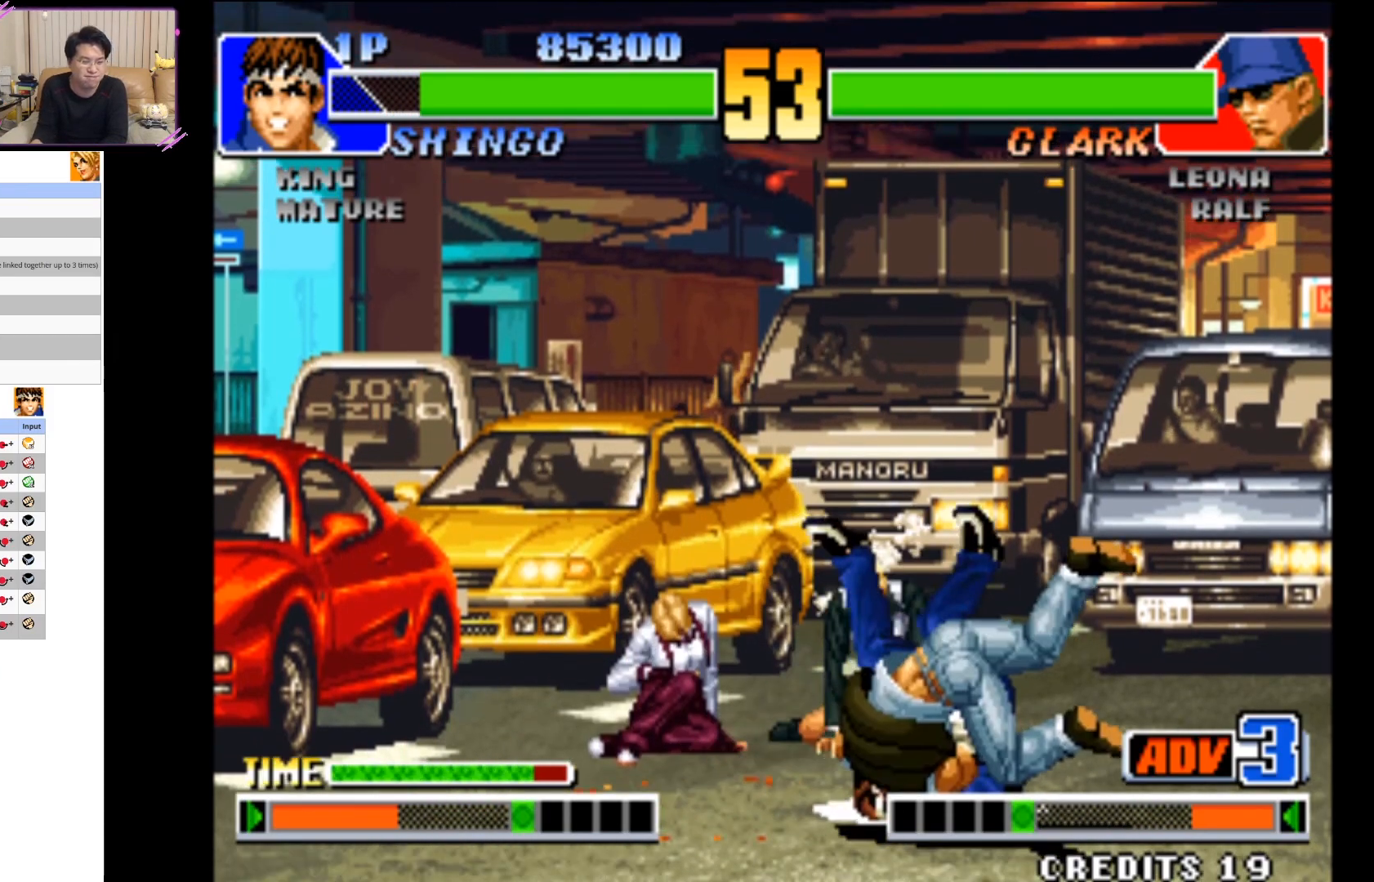
{"buttons": ["SQUARE"], "left_stick": "right", "events": [[117, "CROSS", "up"], [167, "SQUARE", "down"], [317, "SQUARE", "up"], [367, "SQUARE", "down"]]}
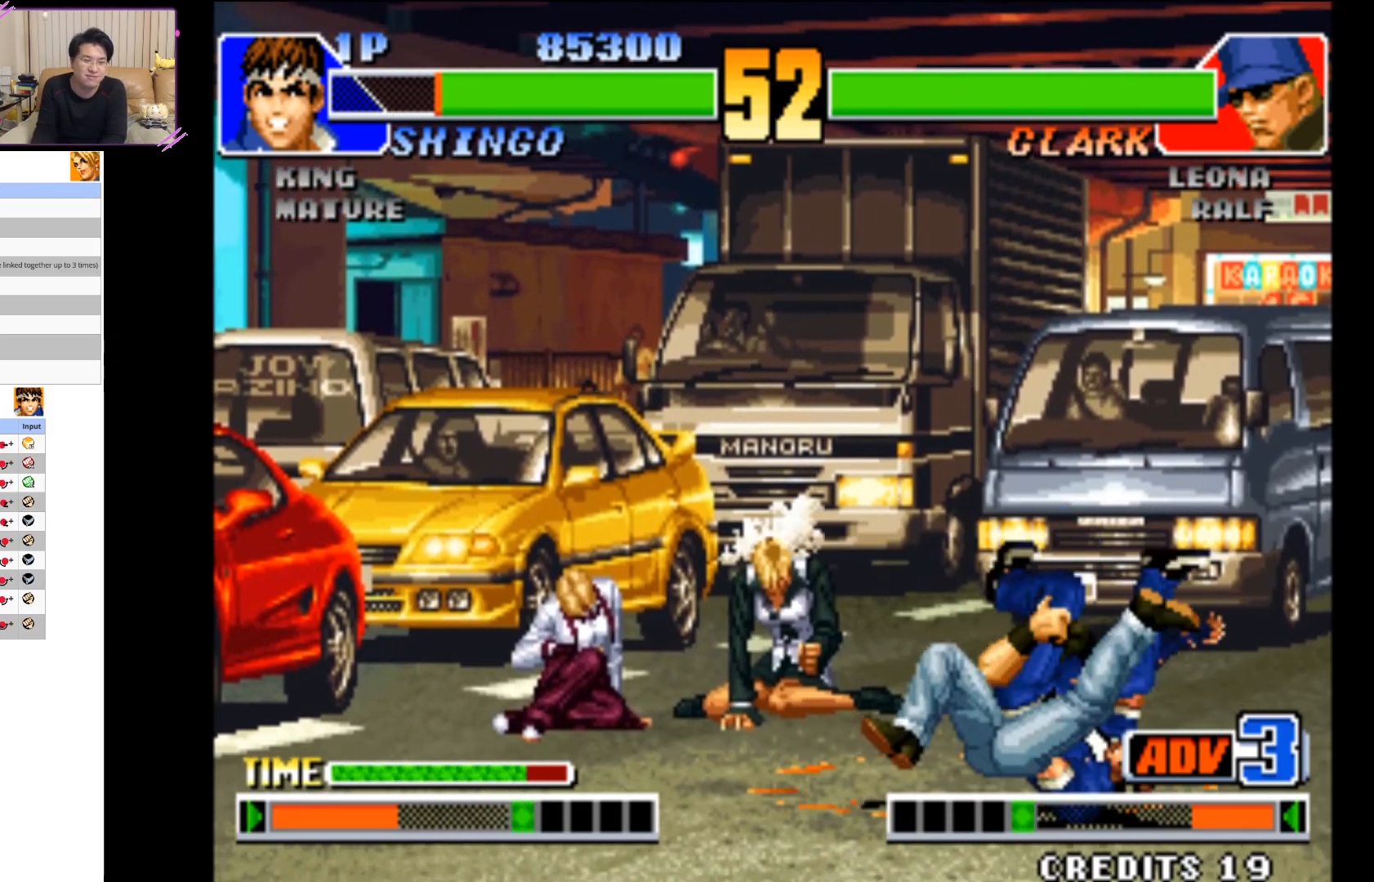
{"buttons": ["CROSS", "SQUARE"], "left_stick": "right", "events": [[17, "SQUARE", "up"], [67, "CROSS", "down"], [67, "SQUARE", "down"], [150, "SQUARE", "up"], [200, "CROSS", "up"], [250, "CROSS", "down"], [383, "CROSS", "up"], [450, "CROSS", "down"], [467, "SQUARE", "down"]]}
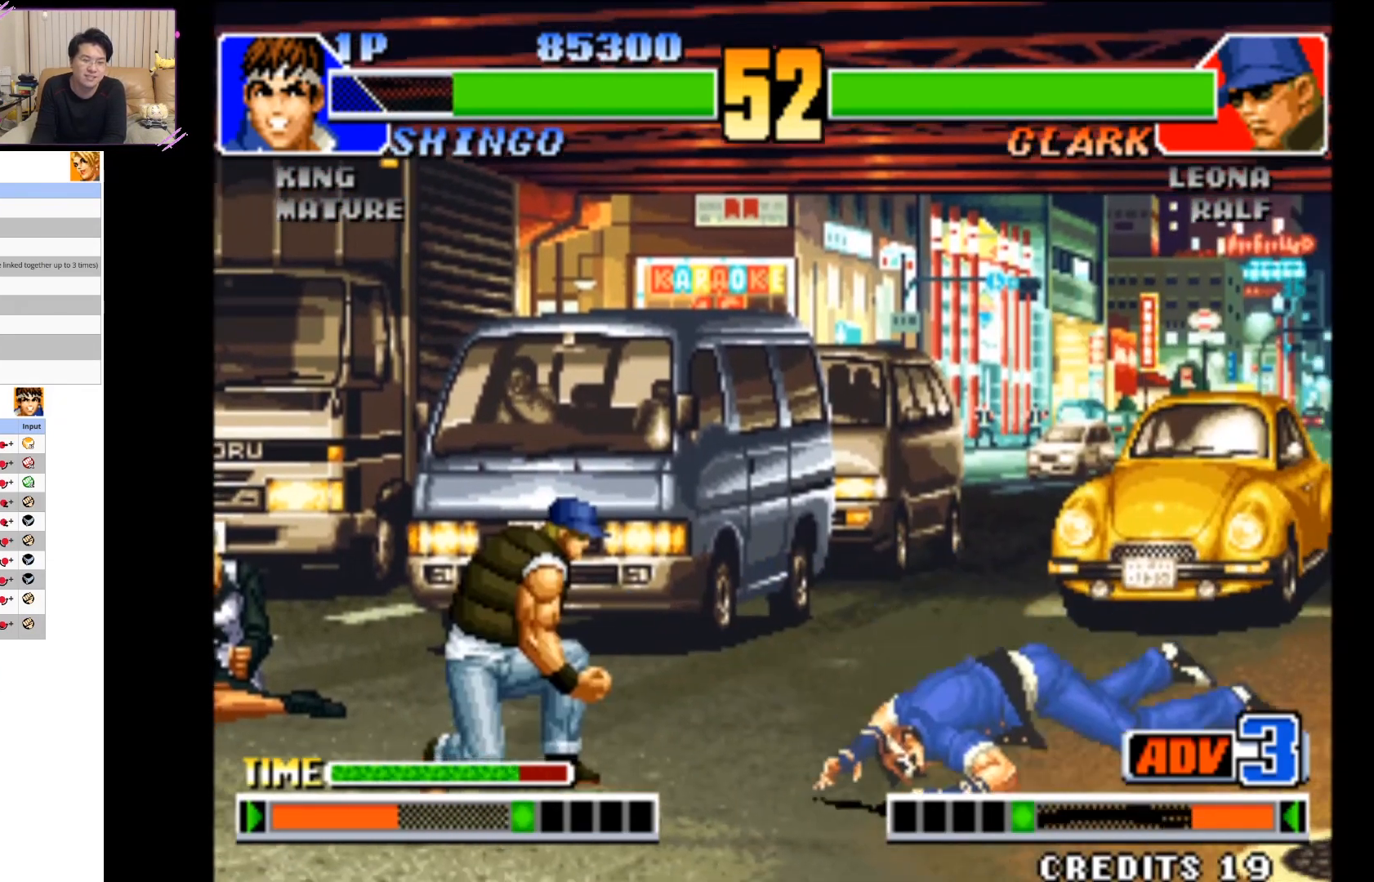
{"buttons": [], "left_stick": "right", "events": [[50, "SQUARE", "up"], [83, "CROSS", "up"], [150, "CROSS", "down"], [333, "CROSS", "up"]]}
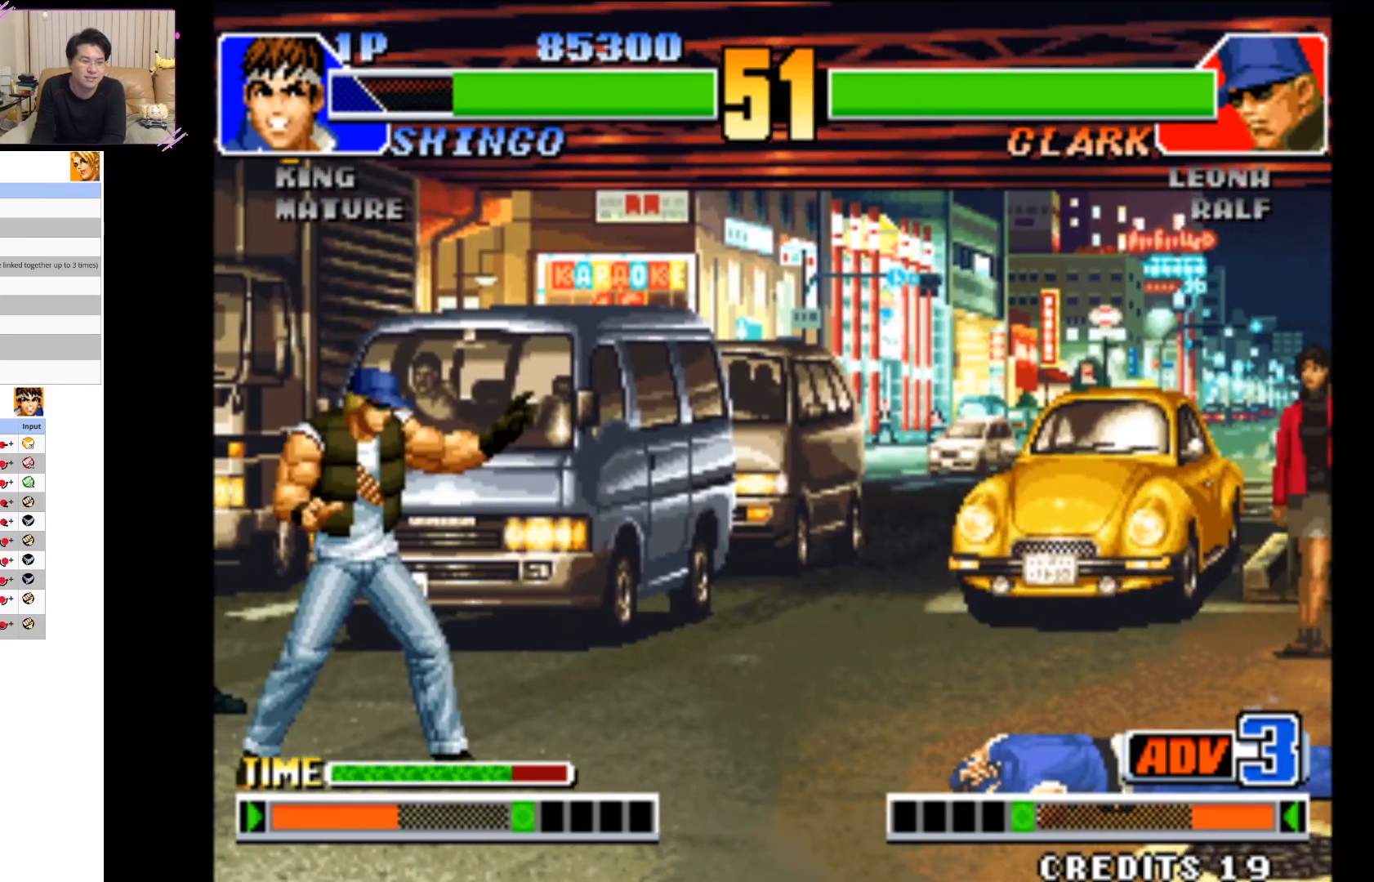
{"buttons": ["TRIANGLE"], "left_stick": "center", "events": [[217, "left_stick", "down"], [267, "left_stick", "down-left"], [383, "left_stick", "center"], [400, "TRIANGLE", "down"]]}
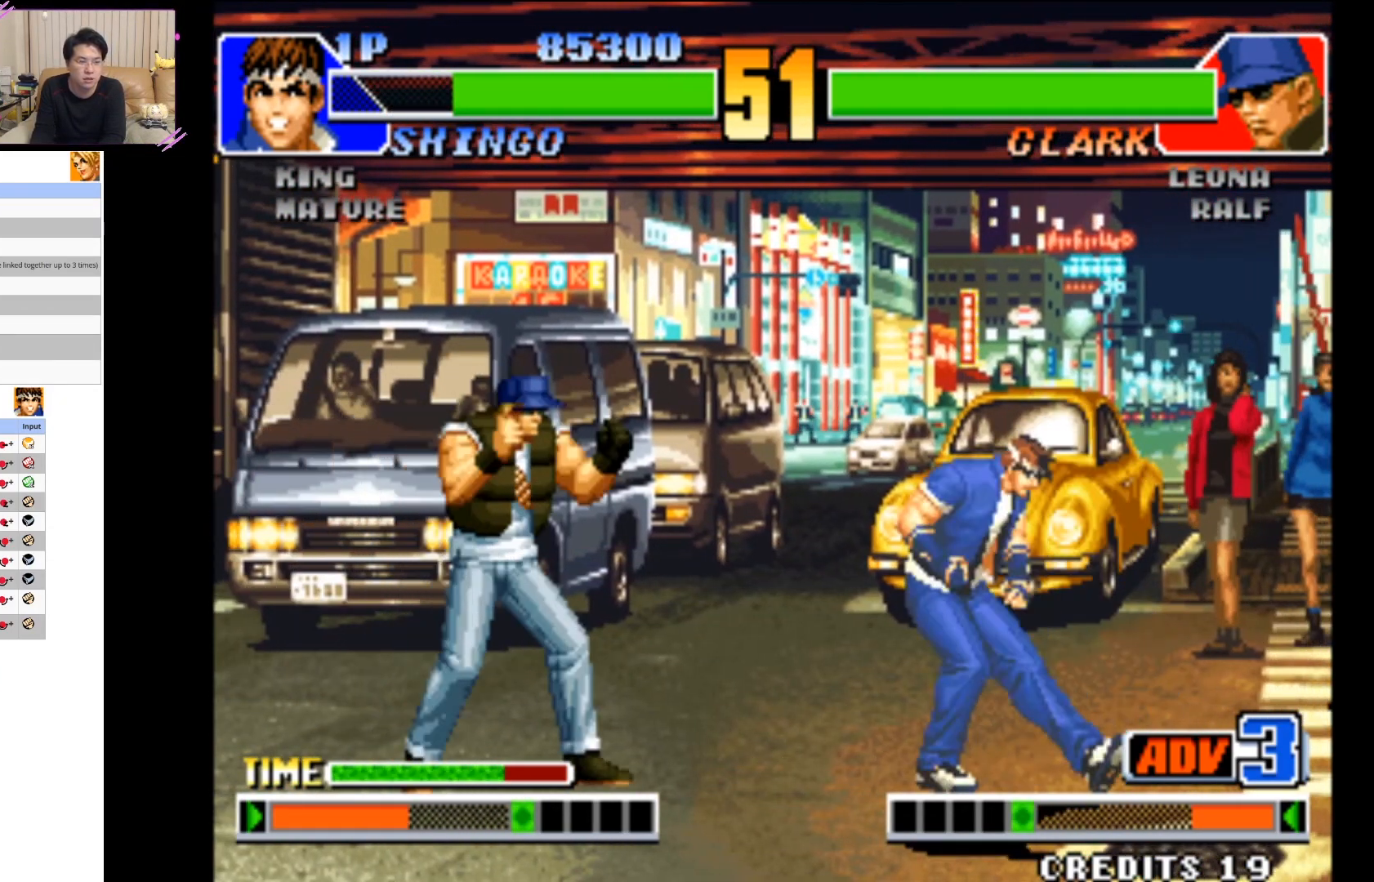
{"buttons": ["CIRCLE"], "left_stick": "down-right", "events": [[67, "TRIANGLE", "up"], [433, "CIRCLE", "down"], [433, "left_stick", "down-right"]]}
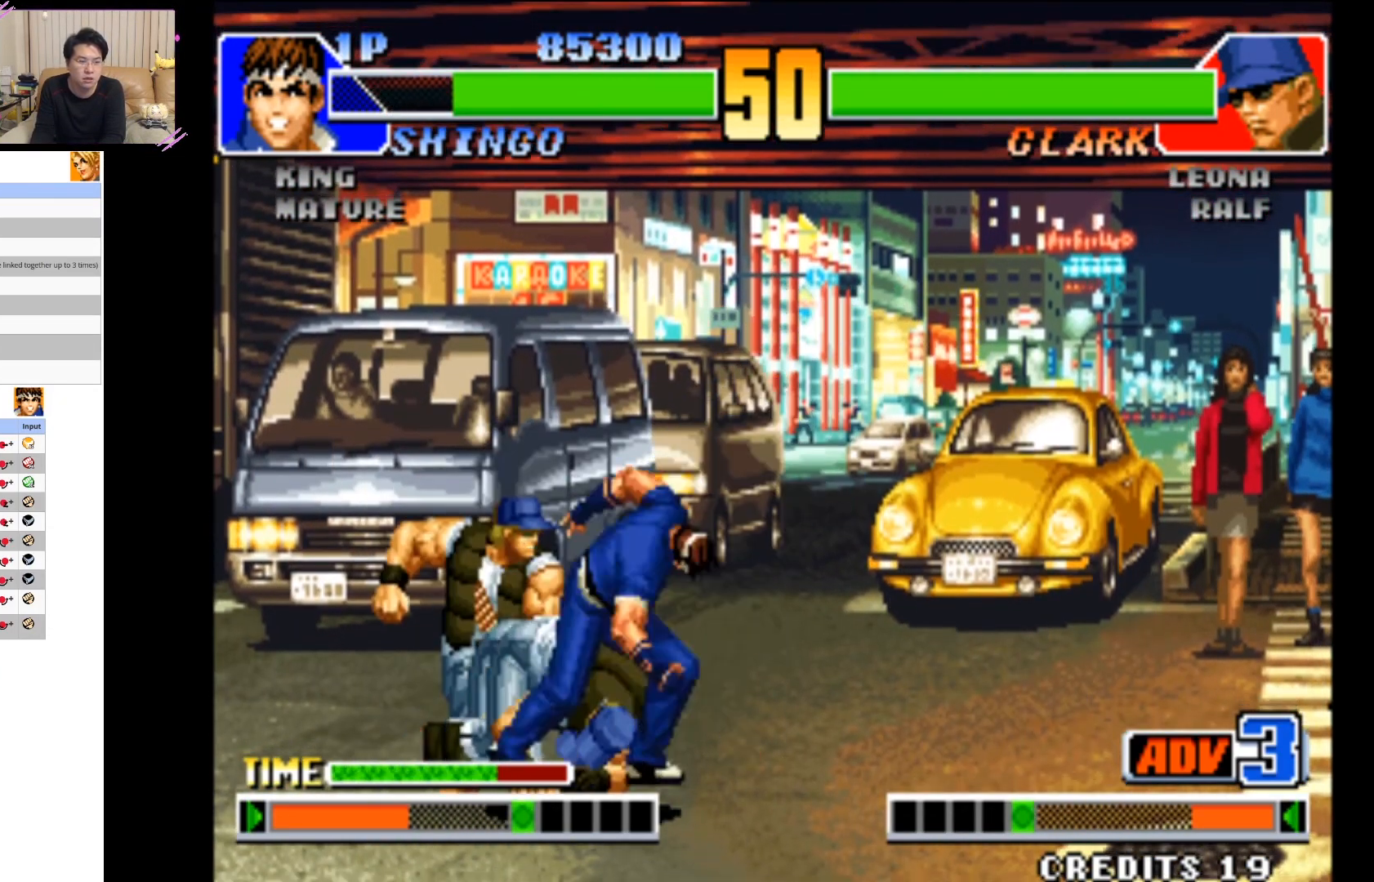
{"buttons": ["CIRCLE"], "left_stick": "down-left", "events": [[50, "CIRCLE", "up"], [117, "CIRCLE", "down"], [183, "left_stick", "down"], [233, "CIRCLE", "up"], [300, "CIRCLE", "down"], [383, "left_stick", "down-left"], [433, "CIRCLE", "up"], [500, "CIRCLE", "down"]]}
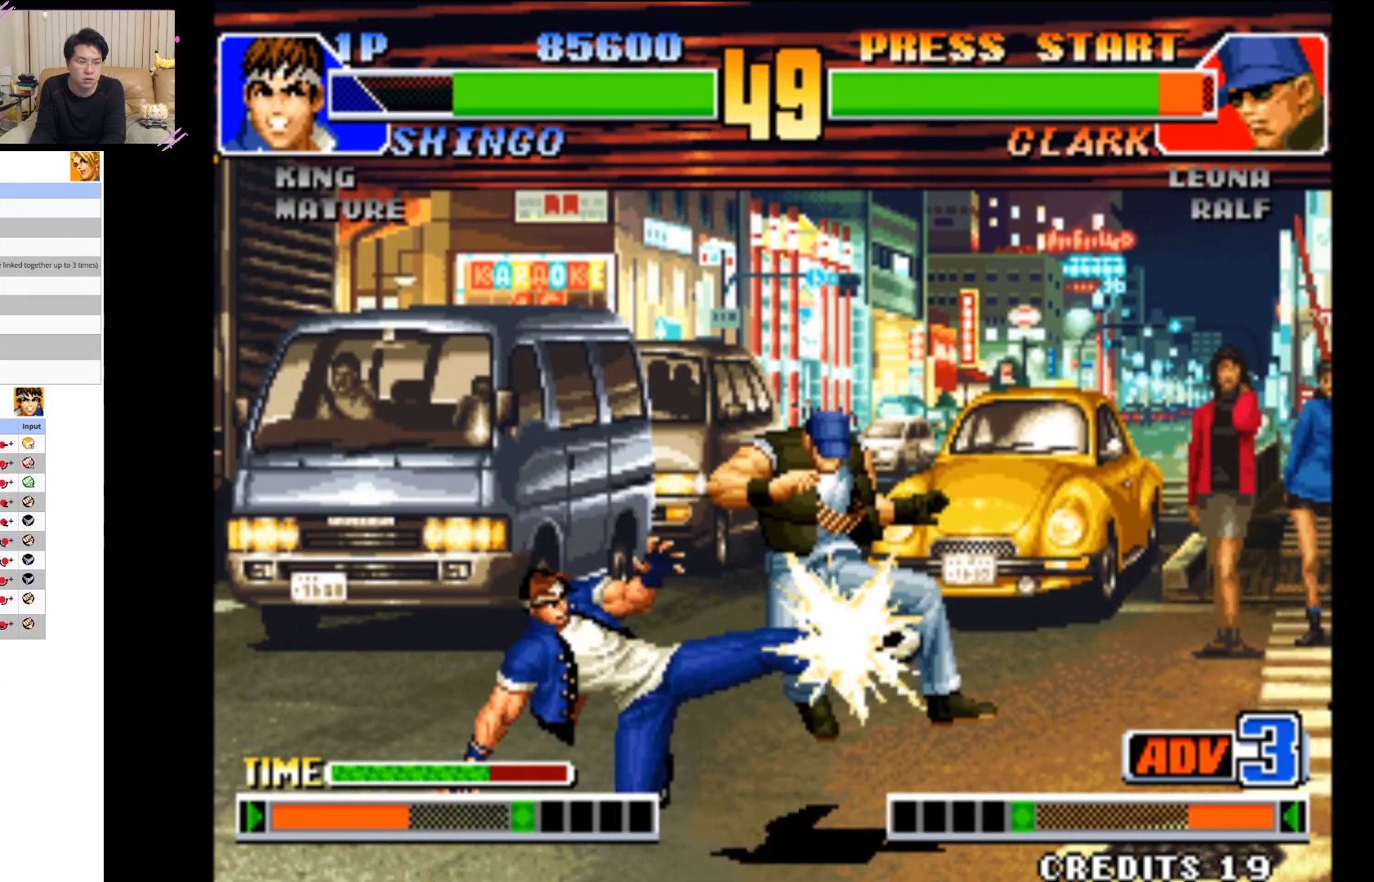
{"buttons": [], "left_stick": "center", "events": [[183, "CIRCLE", "up"], [217, "left_stick", "center"]]}
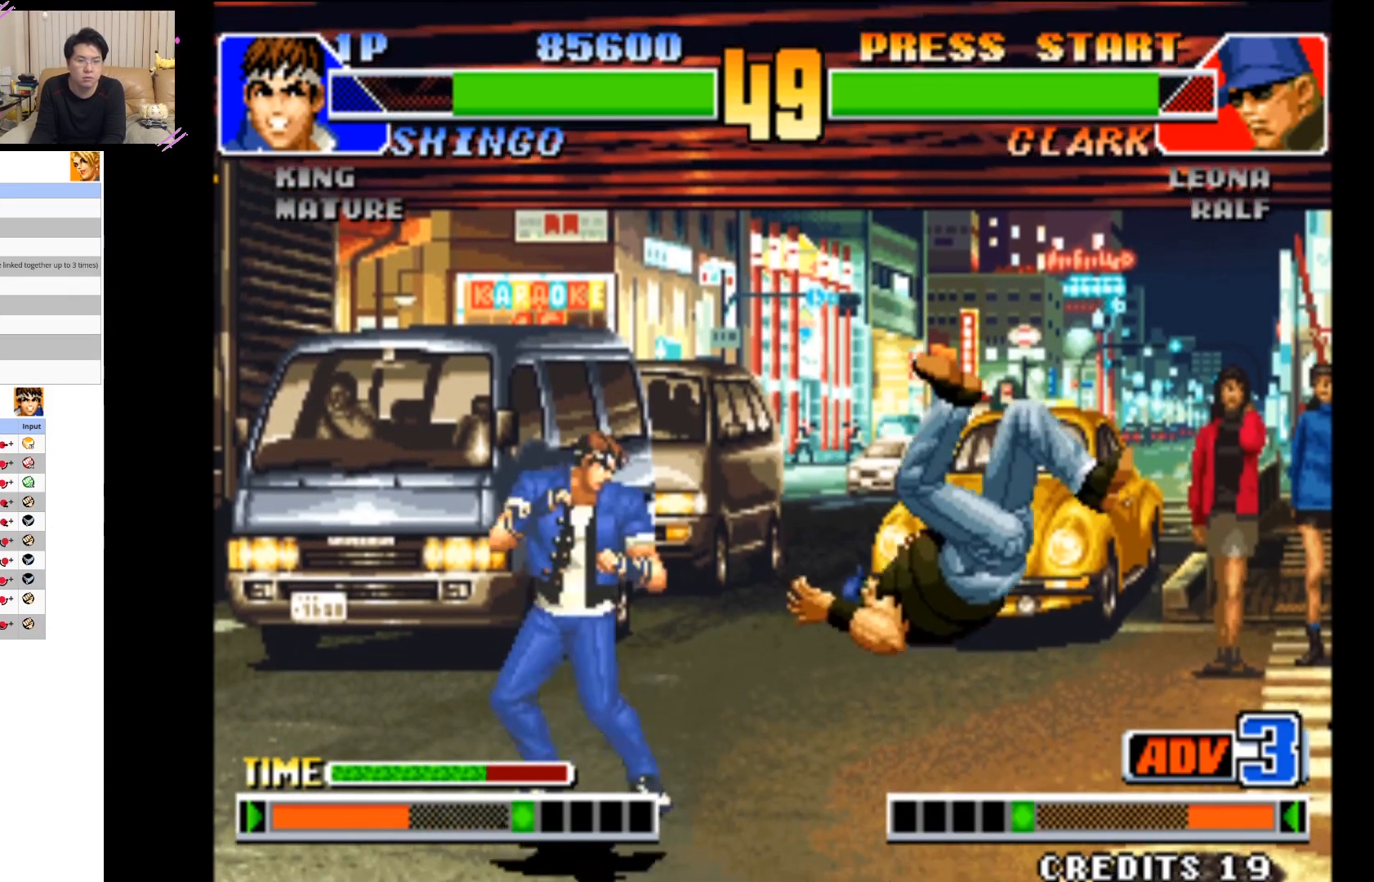
{"buttons": [], "left_stick": "center", "events": [[50, "left_stick", "right"], [333, "left_stick", "center"]]}
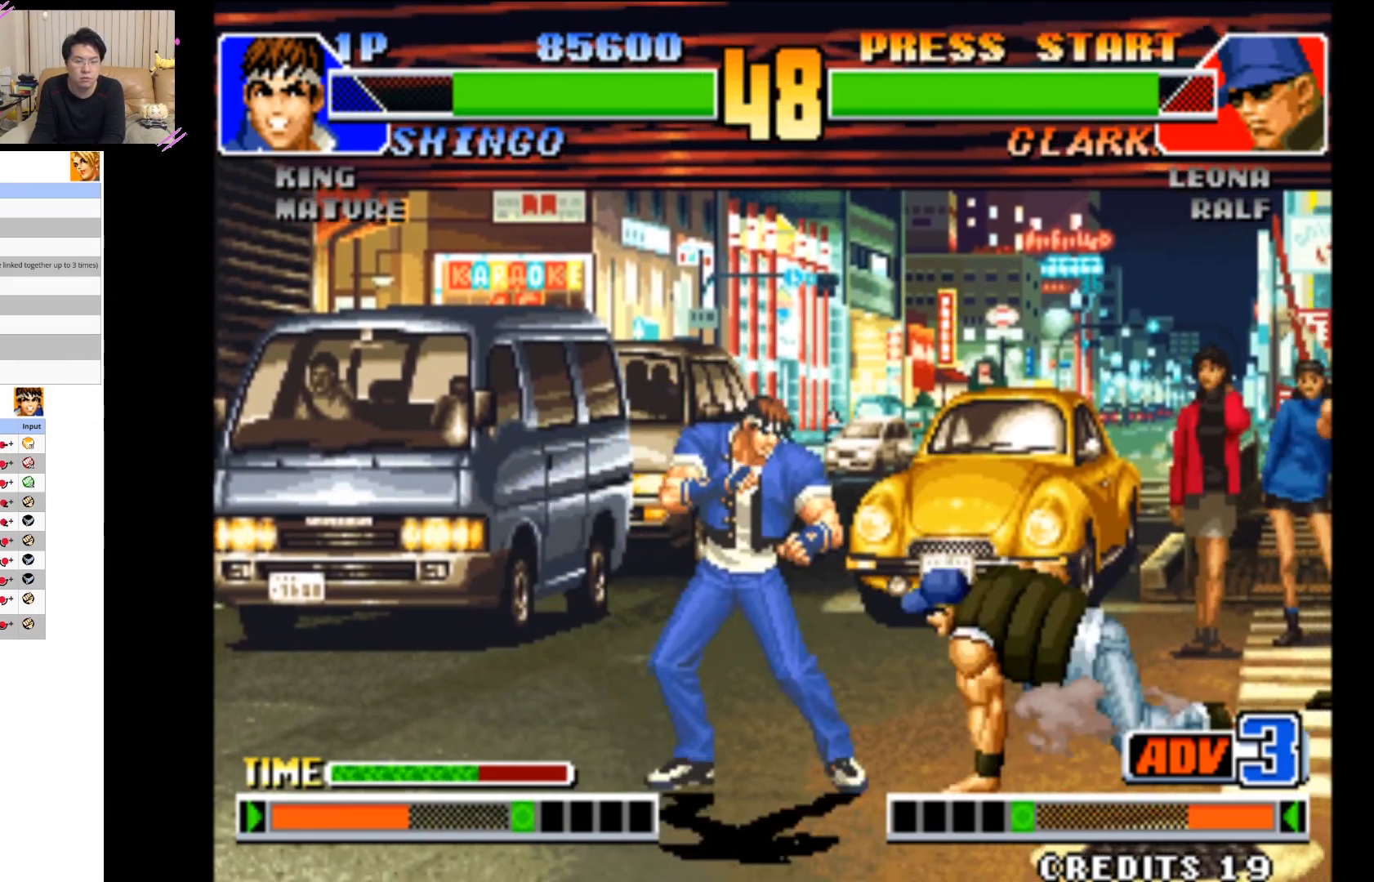
{"buttons": ["CIRCLE"], "left_stick": "down", "events": [[33, "left_stick", "down"], [50, "CIRCLE", "down"]]}
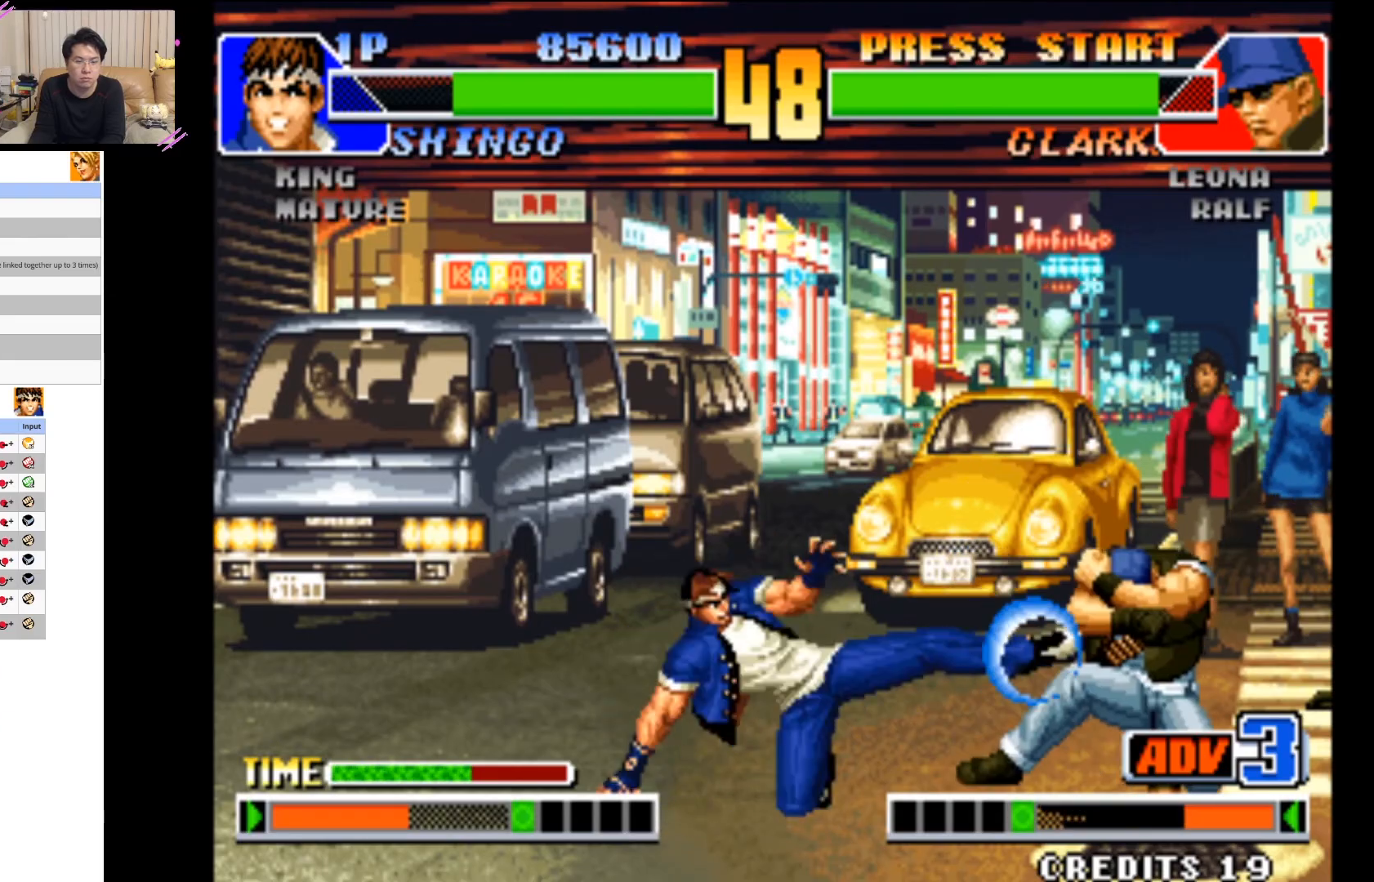
{"buttons": [], "left_stick": "down-left"}
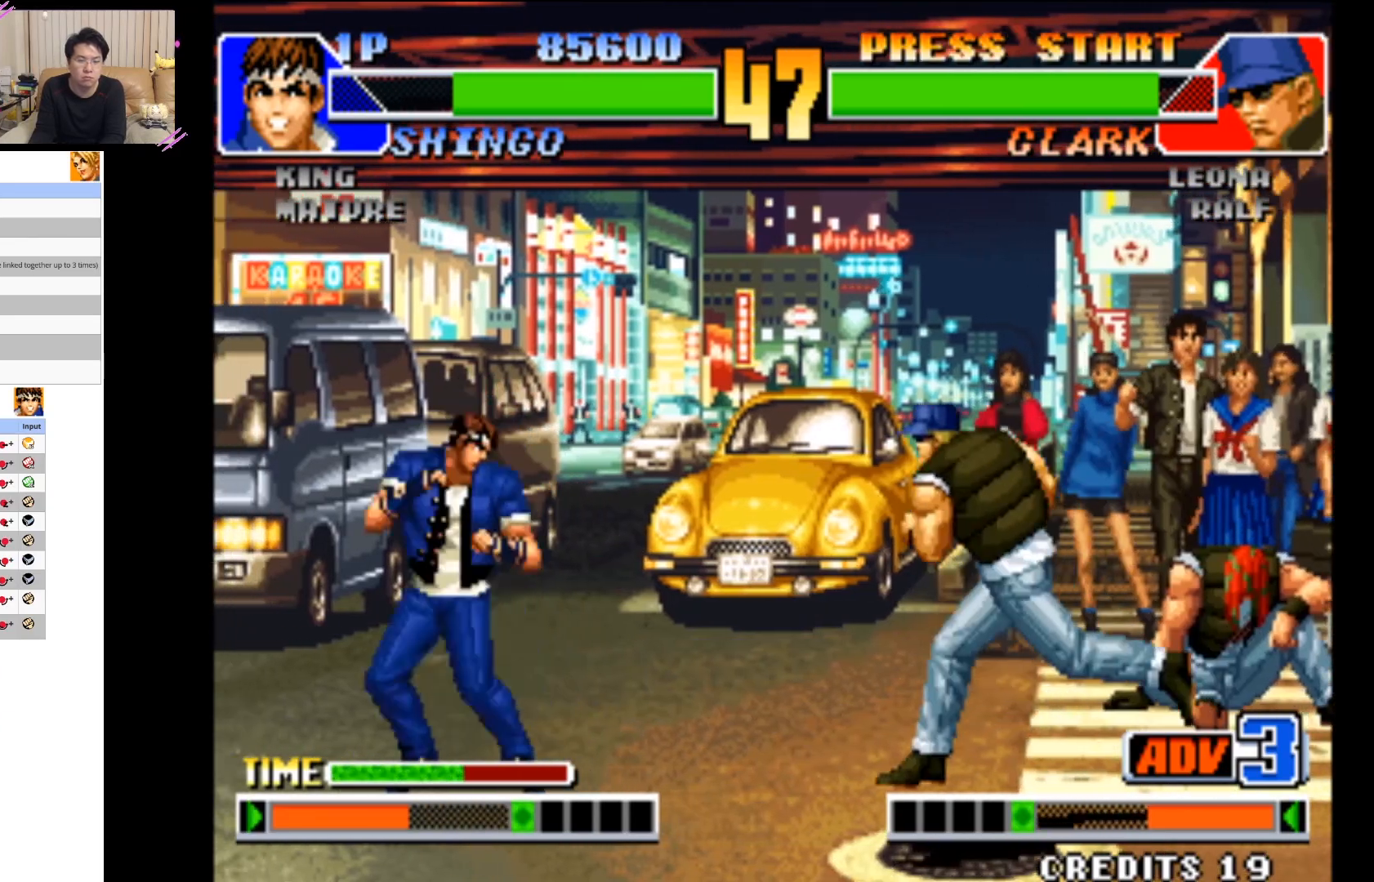
{"buttons": ["CIRCLE"], "left_stick": "down-left"}